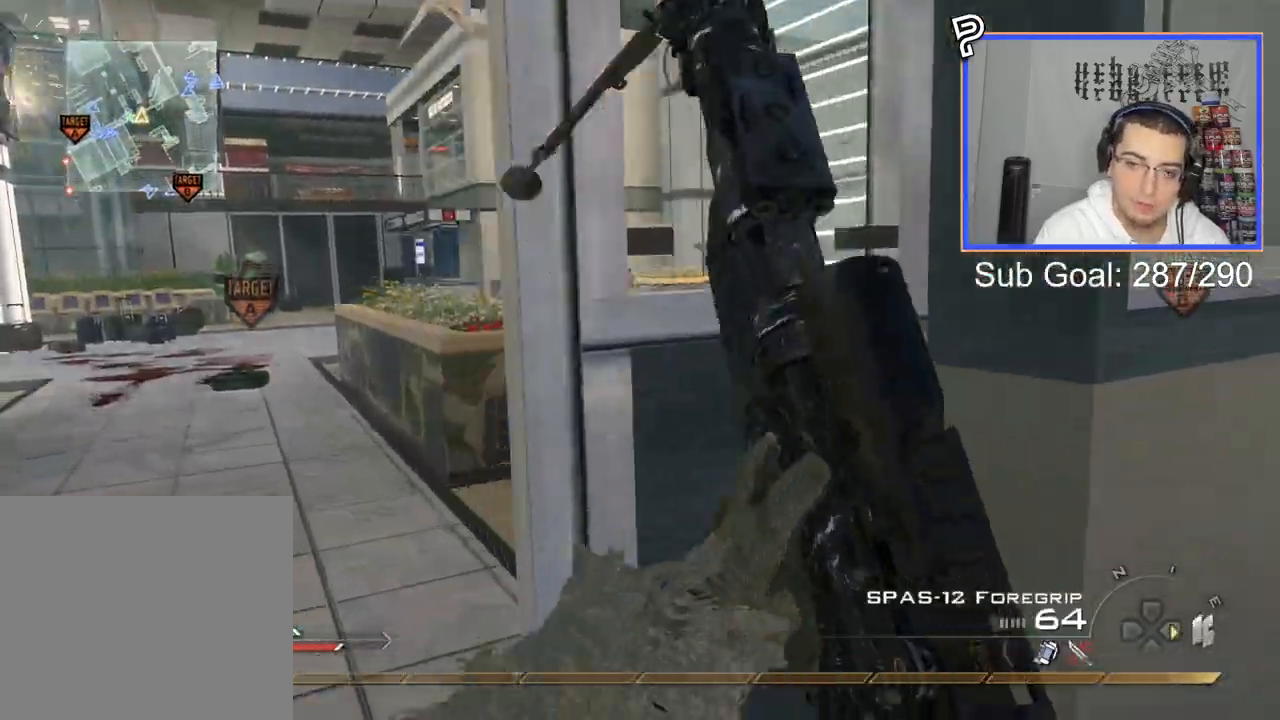
Gameplay with a controller (PlayStation layout); each line is a JSON object with the inputs held at the frame after it. "events" lists button and stick changes between this image and that frame as [ms after this image, input, new state], when the widget could be followed in between. Not read: left_stick.
{"buttons": ["CROSS"], "right_stick": "center", "events": [[33, "L3", "down"], [400, "L3", "up"], [500, "CROSS", "down"]]}
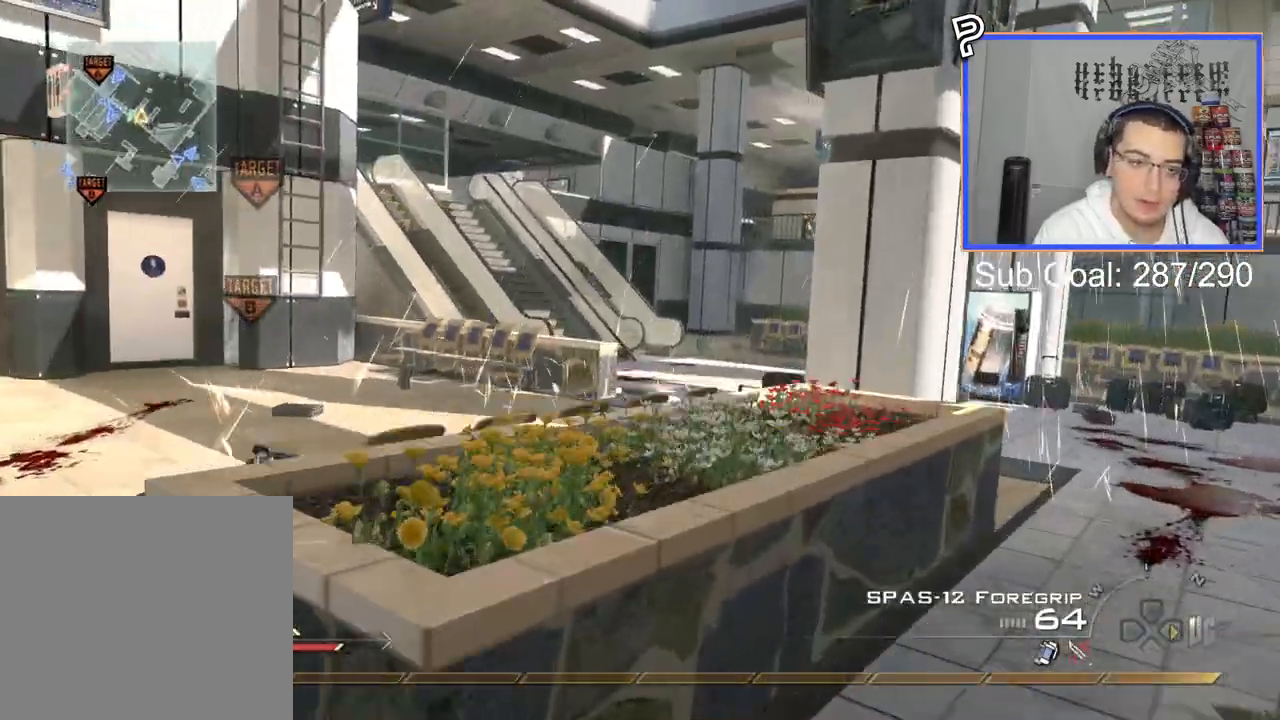
{"buttons": [], "right_stick": "center", "events": [[117, "CROSS", "up"], [267, "L3", "down"], [350, "right_stick", "left"], [384, "L3", "up"], [400, "right_stick", "center"]]}
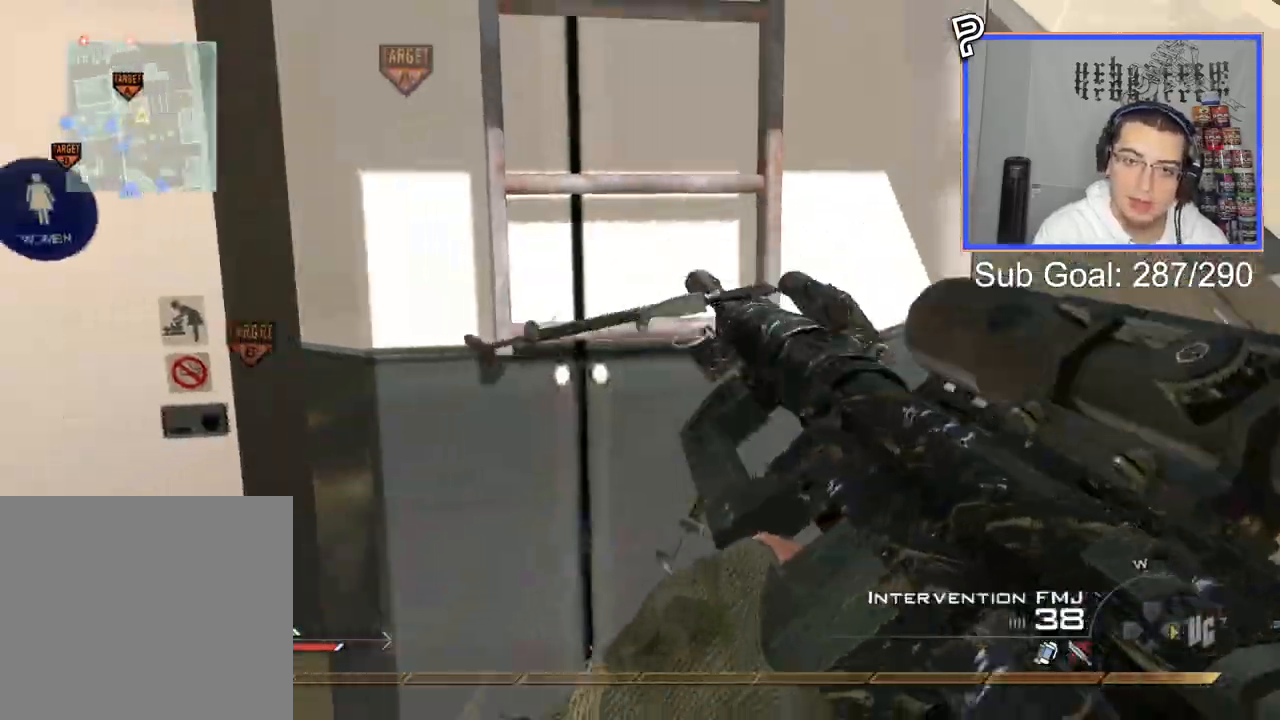
{"buttons": [], "right_stick": "center", "events": [[266, "right_stick", "left"], [483, "right_stick", "center"]]}
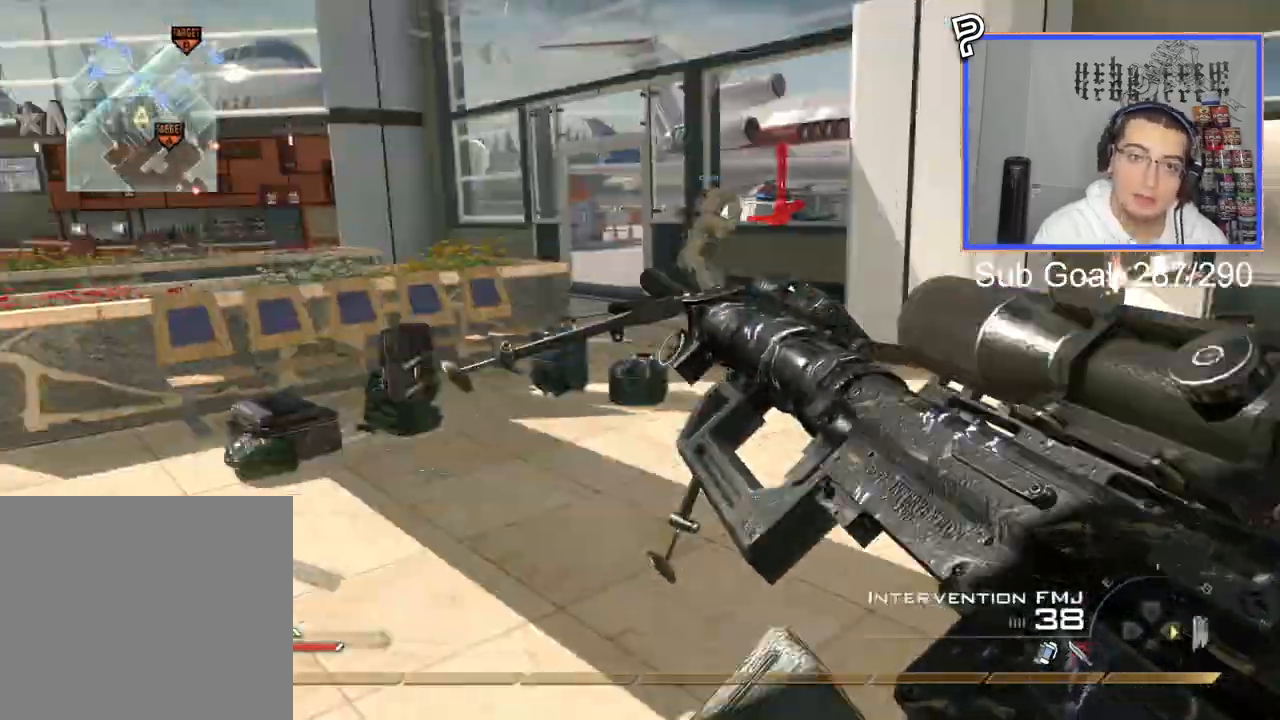
{"buttons": [], "right_stick": "center", "events": [[100, "TRIANGLE", "down"], [184, "TRIANGLE", "up"], [267, "L3", "down"], [300, "right_stick", "left"], [467, "L3", "up"], [484, "right_stick", "center"]]}
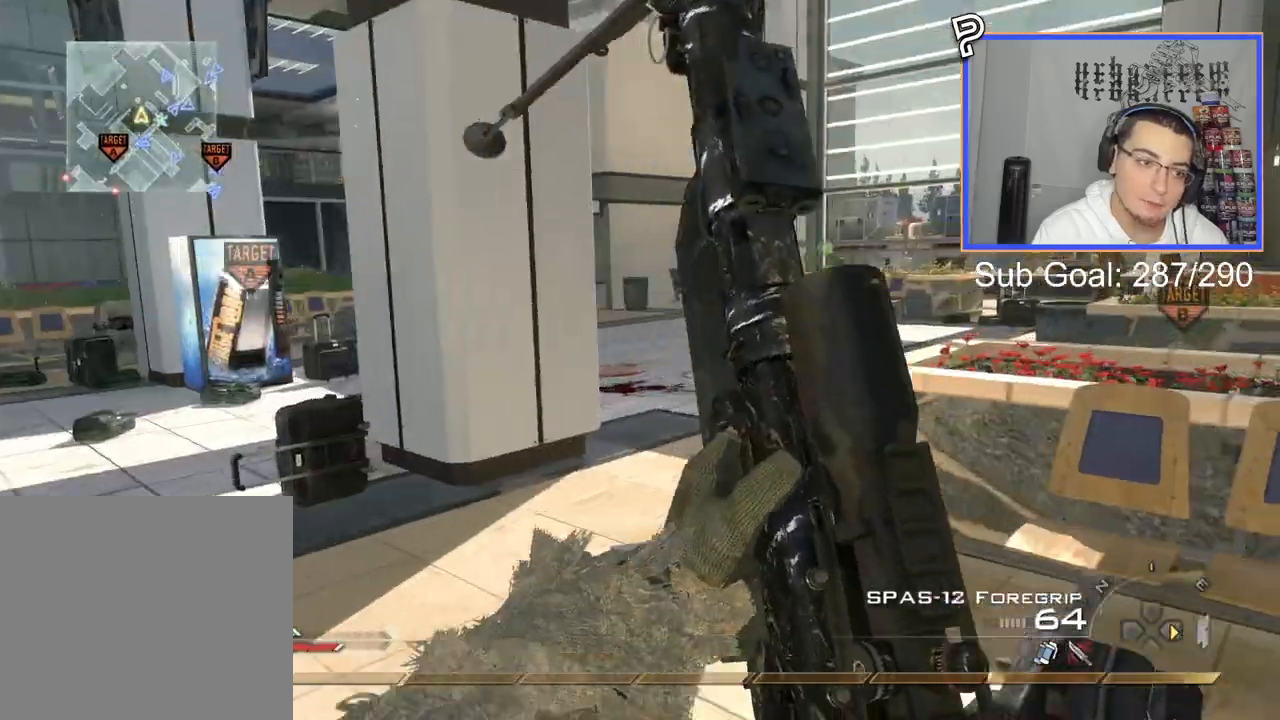
{"buttons": [], "right_stick": "center", "events": [[116, "CROSS", "down"], [250, "CROSS", "up"]]}
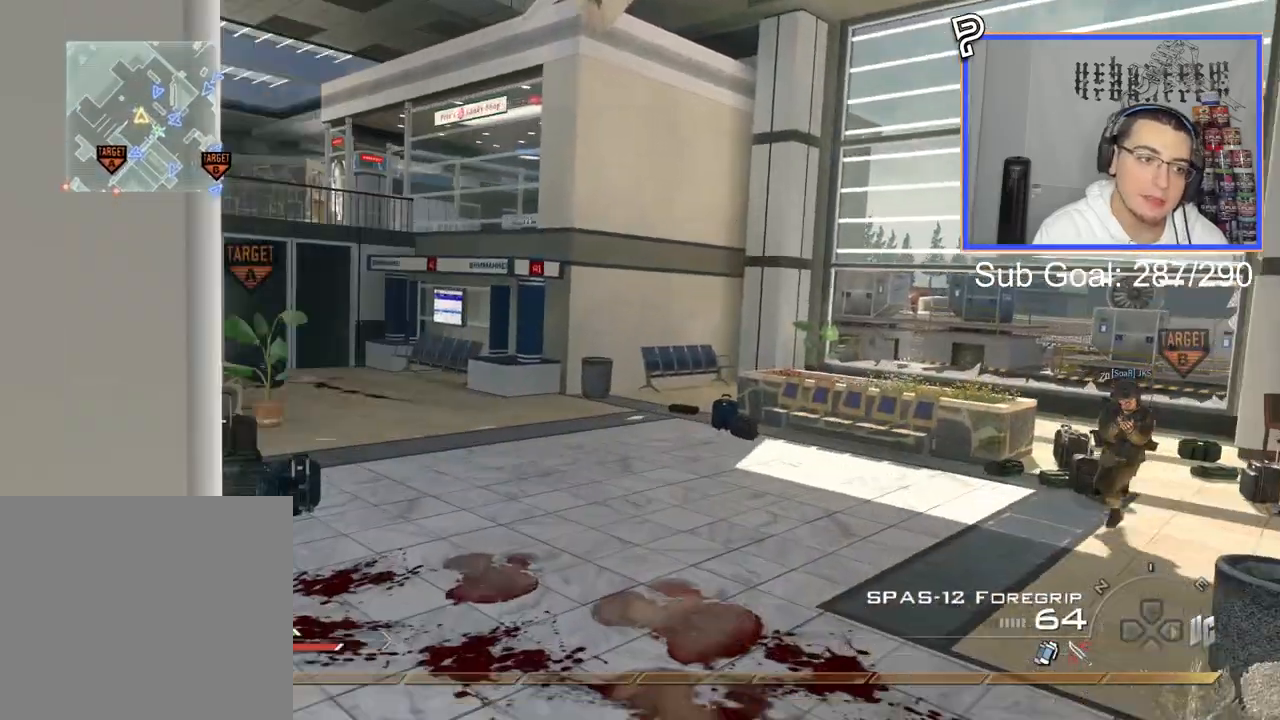
{"buttons": ["TRIANGLE"], "right_stick": "center", "events": [[167, "L3", "down"], [334, "TRIANGLE", "down"], [384, "L3", "up"], [400, "TRIANGLE", "up"], [467, "TRIANGLE", "down"]]}
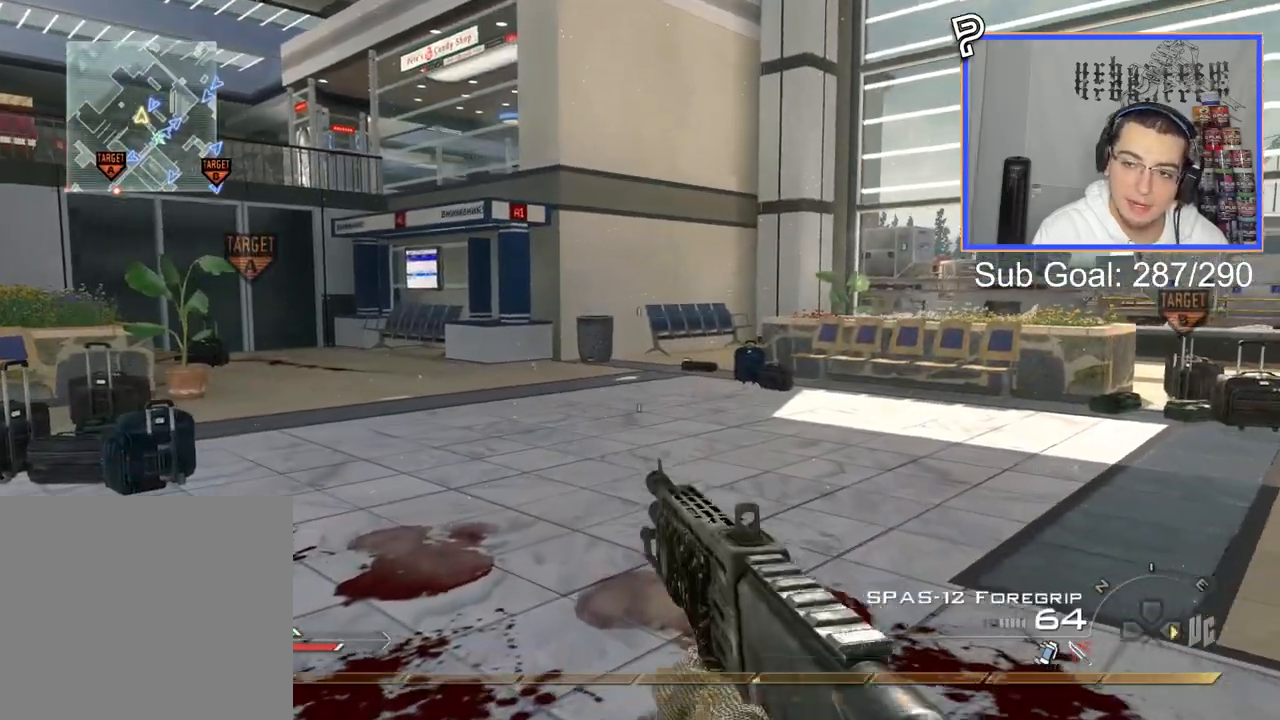
{"buttons": [], "right_stick": "center", "events": [[50, "TRIANGLE", "up"]]}
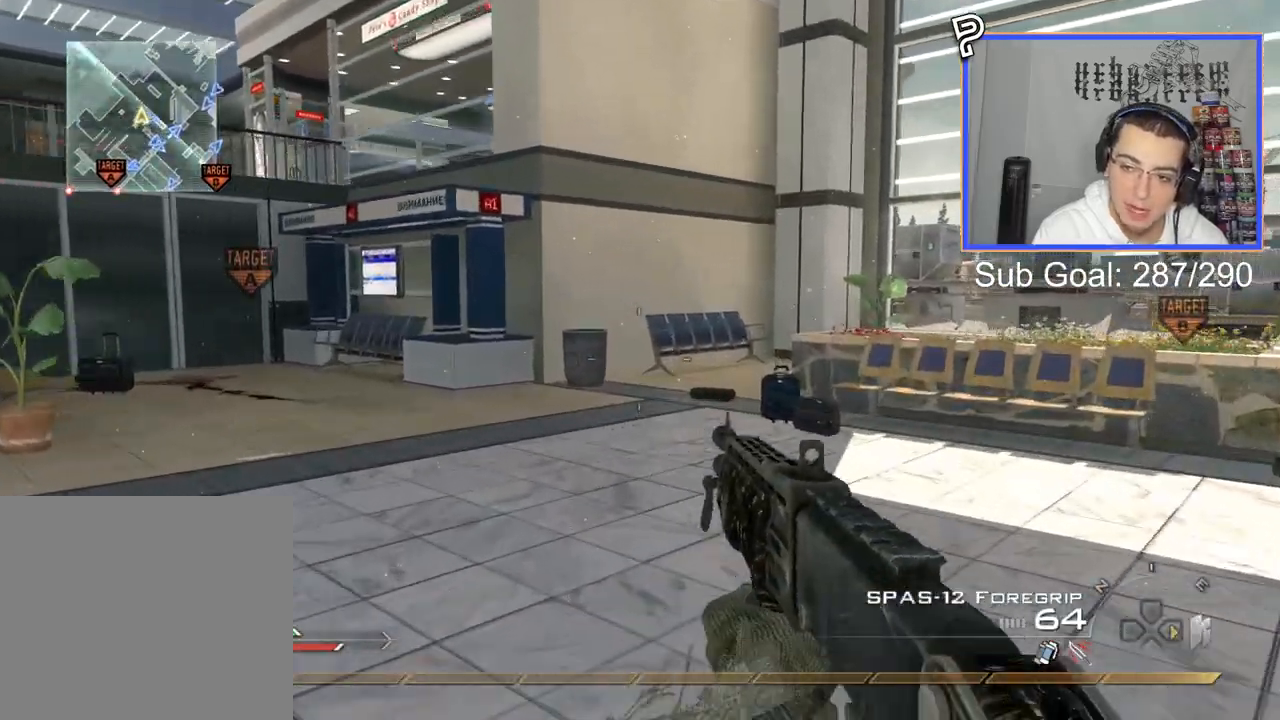
{"buttons": ["L2", "R2"], "right_stick": "center", "events": [[167, "right_stick", "left"], [250, "right_stick", "center"], [417, "L2", "down"], [417, "R2", "down"]]}
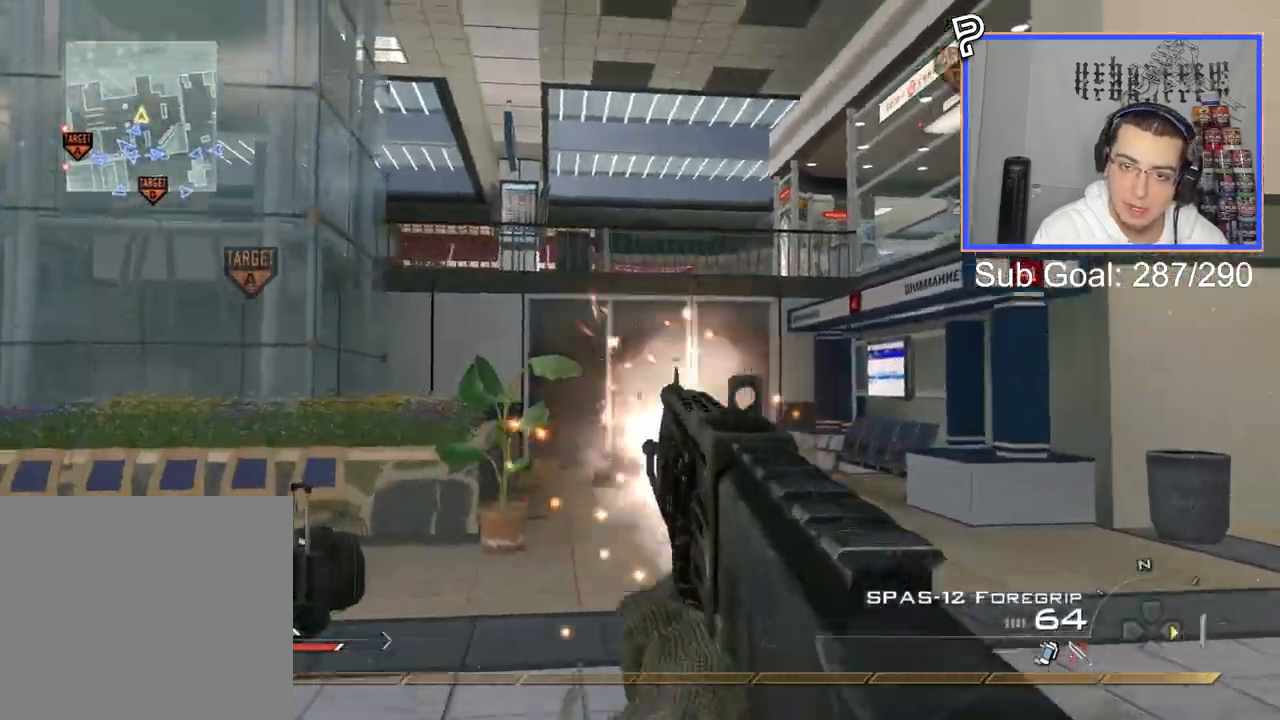
{"buttons": ["TRIANGLE", "L2"], "right_stick": "center", "events": [[33, "R2", "up"], [450, "TRIANGLE", "down"]]}
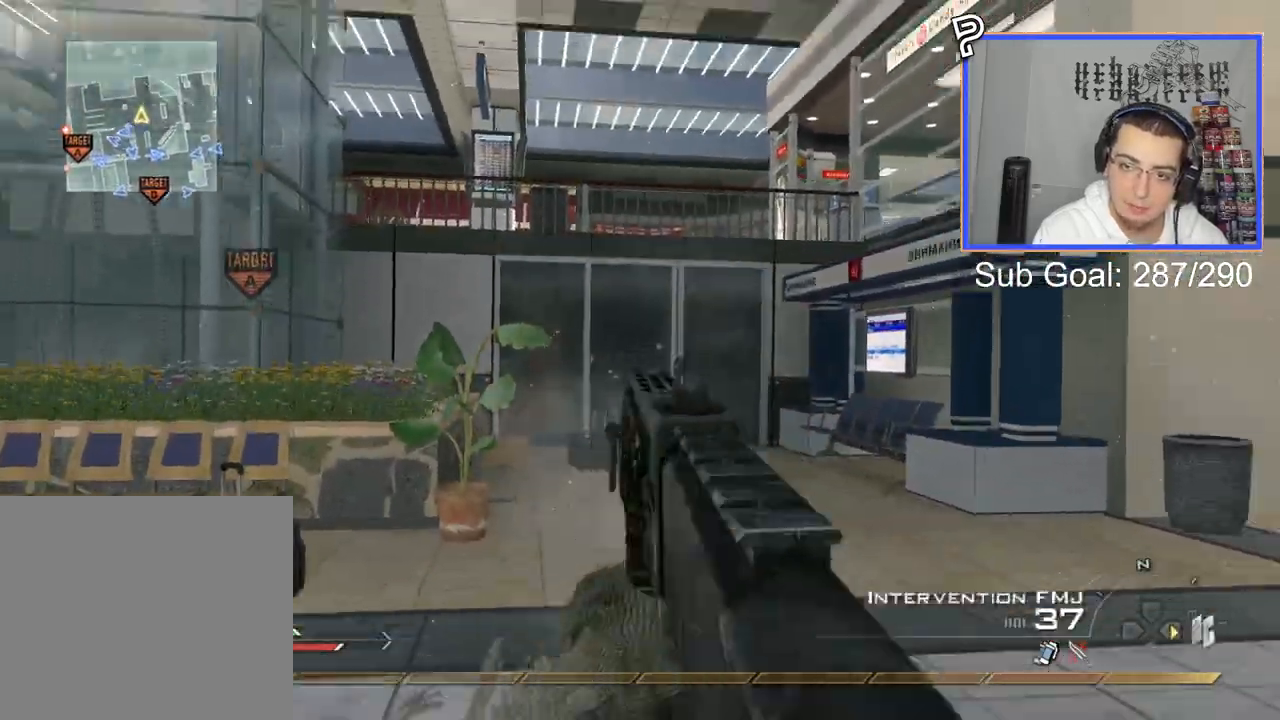
{"buttons": ["L2"], "right_stick": "center", "events": [[17, "TRIANGLE", "up"], [67, "TRIANGLE", "down"], [134, "TRIANGLE", "up"]]}